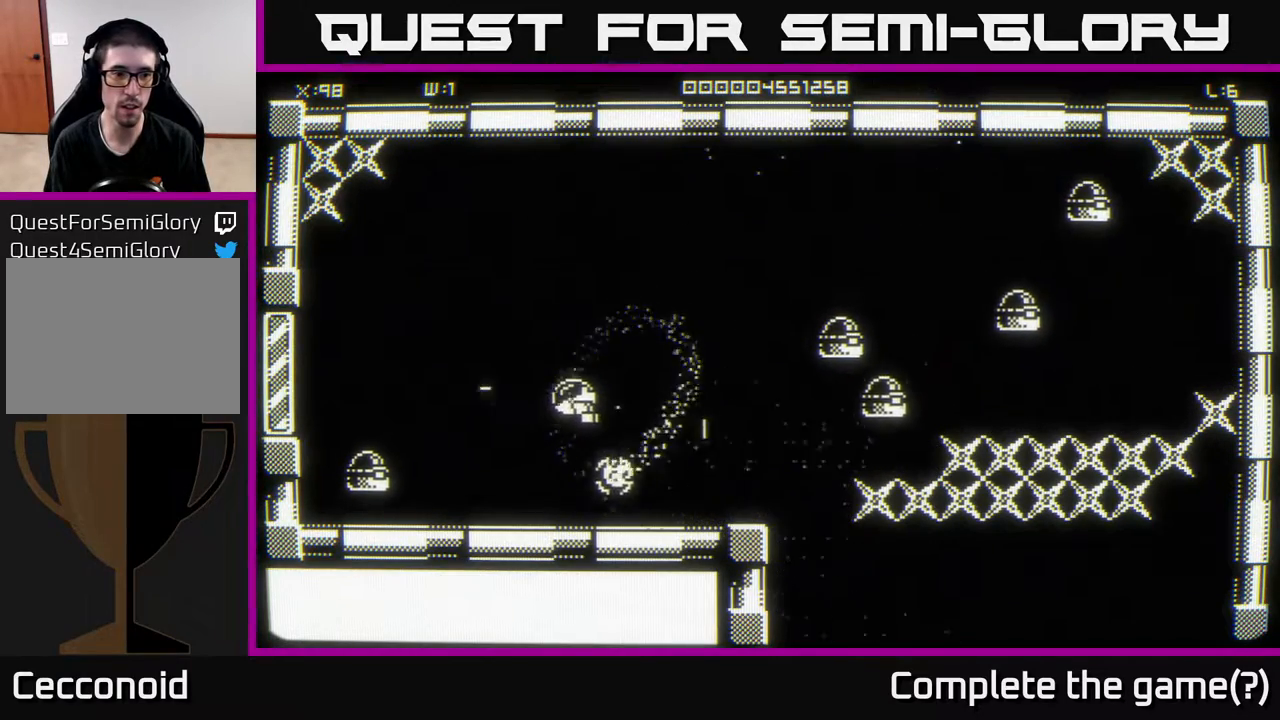
Gameplay with a controller (Xbox layout); each line is a JSON object with the inputs held at the frame after it. "events" lists button and stick changes between this image and that frame as [ms after this image, input, new state], when the widget could be followed in between.
{"buttons": [], "left_stick": "center", "right_stick": "left", "events": [[400, "left_stick", "center"]]}
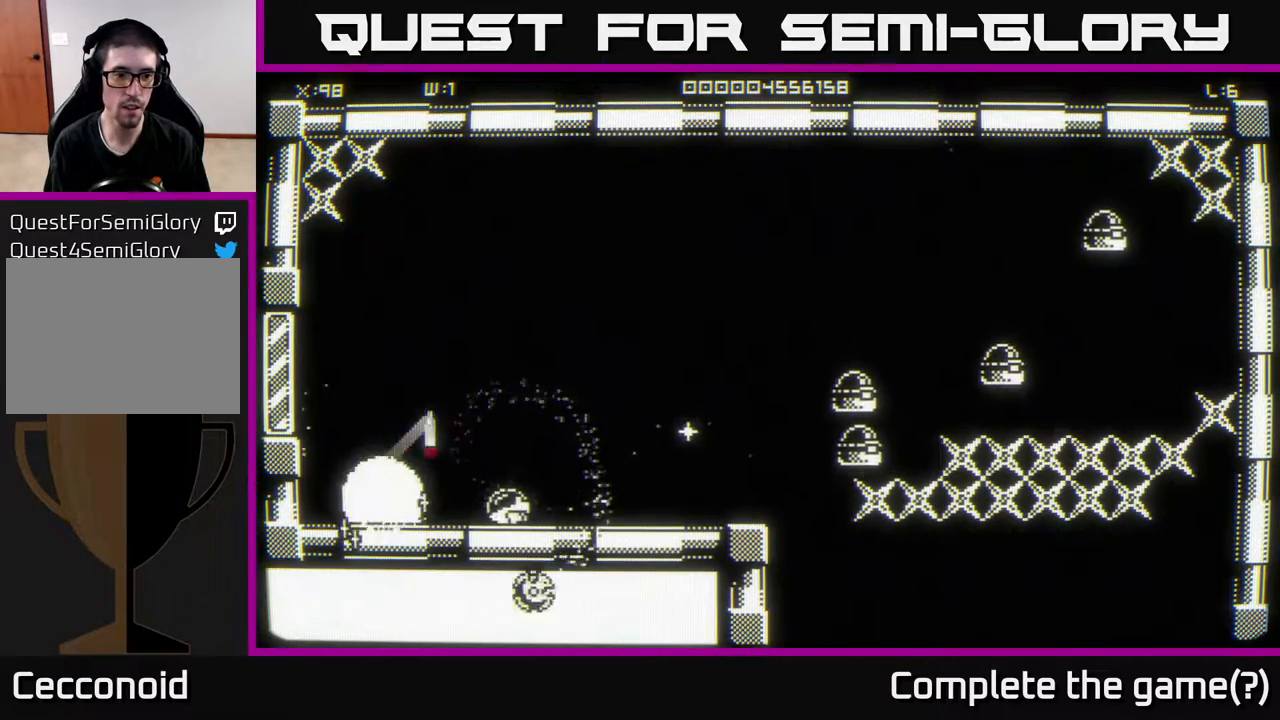
{"buttons": [], "left_stick": "left", "right_stick": "center", "events": [[17, "left_stick", "up-right"], [83, "left_stick", "right"], [267, "right_stick", "center"], [400, "left_stick", "up"], [500, "left_stick", "left"]]}
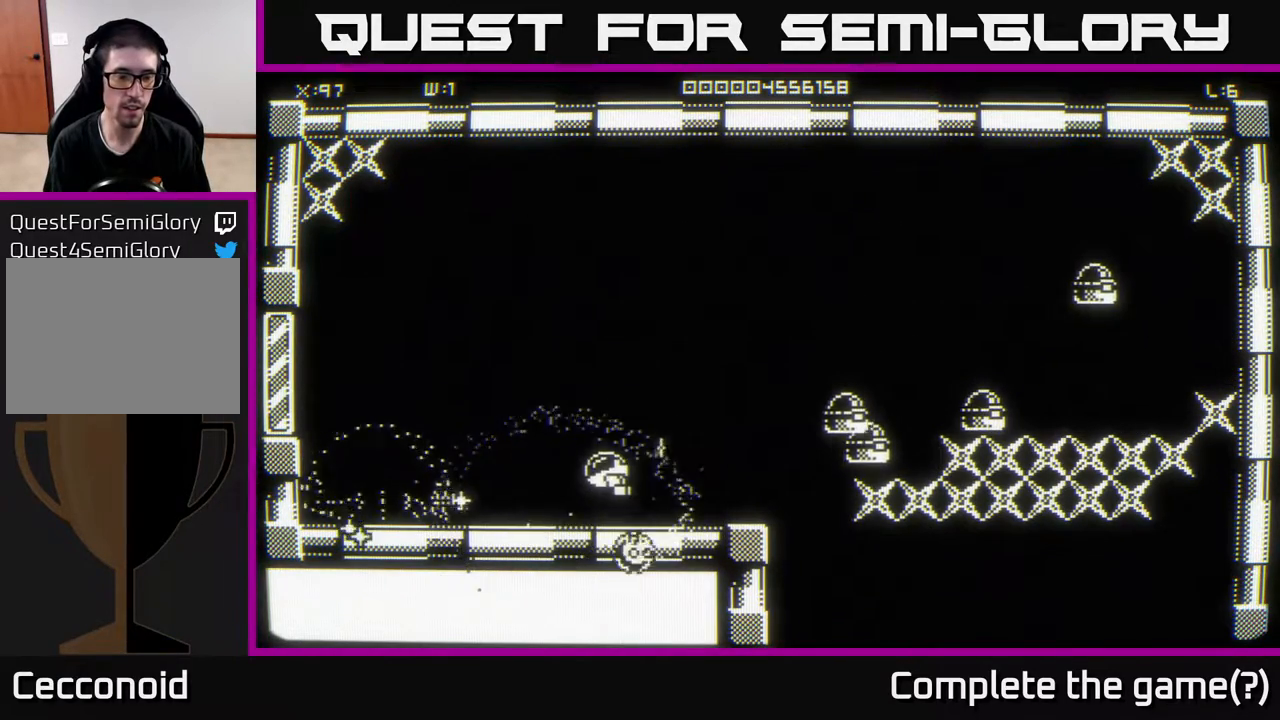
{"buttons": [], "left_stick": "down-left", "right_stick": "center", "events": [[200, "left_stick", "down-left"]]}
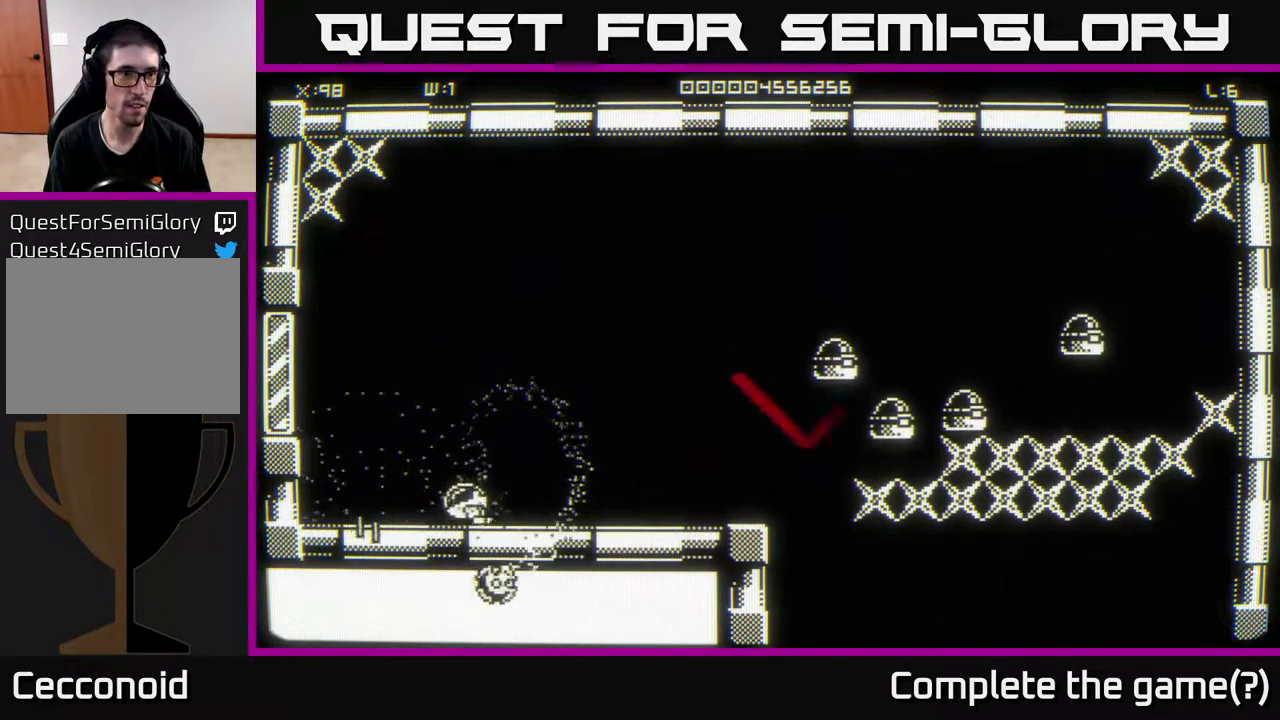
{"buttons": [], "left_stick": "up-right", "right_stick": "center", "events": [[233, "left_stick", "up-left"], [350, "left_stick", "up-right"]]}
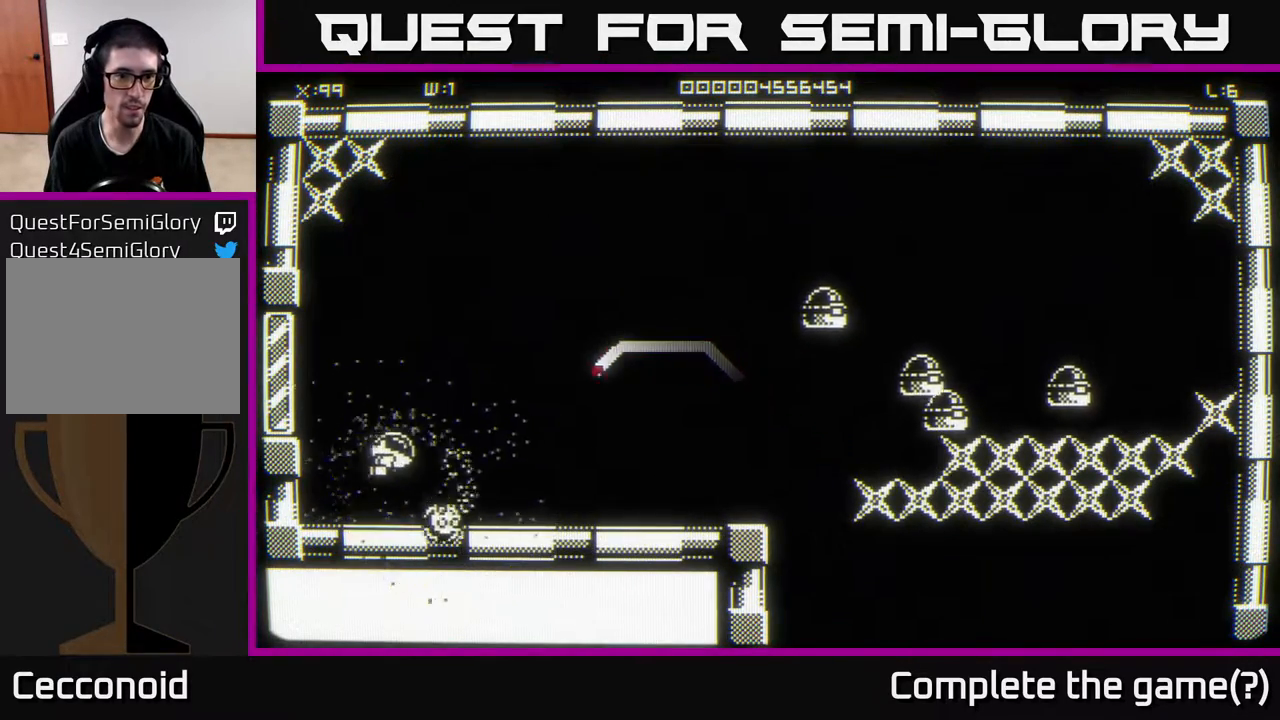
{"buttons": [], "left_stick": "up-right", "right_stick": "right", "events": [[17, "right_stick", "right"], [150, "left_stick", "up"], [417, "left_stick", "up-right"]]}
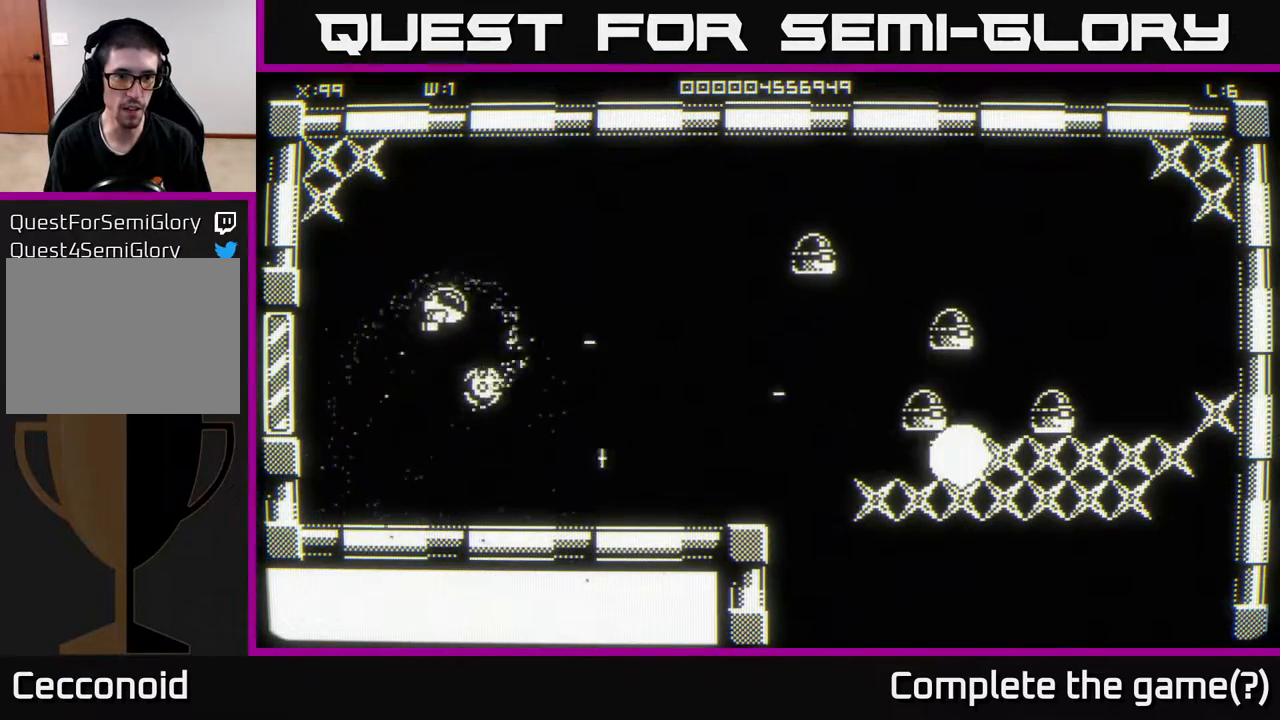
{"buttons": [], "left_stick": "right", "right_stick": "right", "events": [[317, "left_stick", "right"]]}
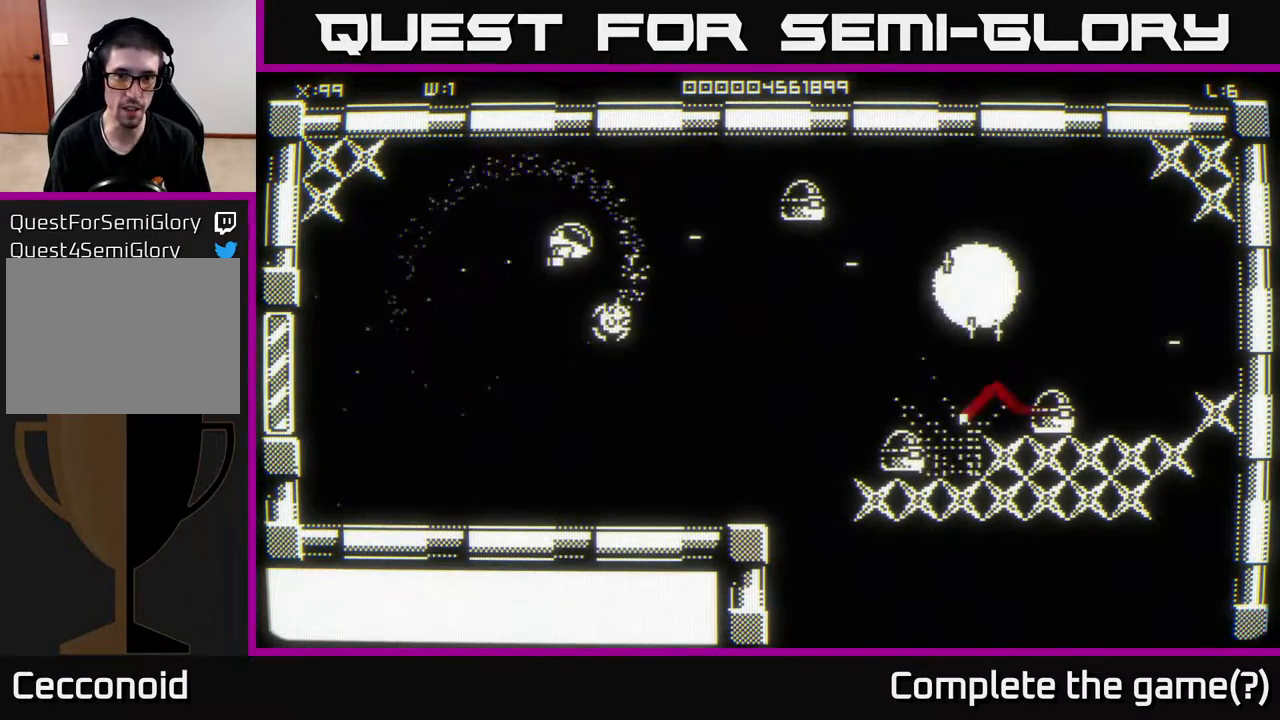
{"buttons": [], "left_stick": "left", "right_stick": "right", "events": [[183, "left_stick", "up-right"], [483, "left_stick", "left"]]}
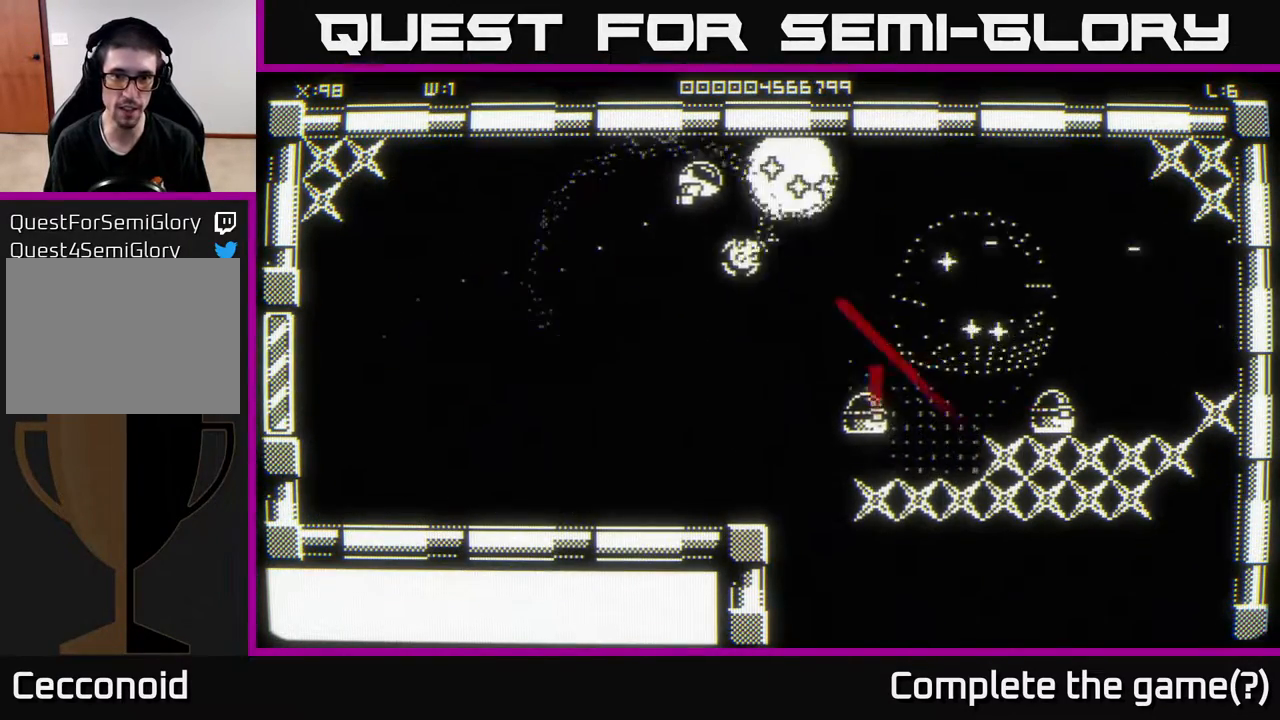
{"buttons": [], "left_stick": "down-left", "right_stick": "right", "events": [[200, "left_stick", "down"], [200, "right_stick", "center"], [433, "left_stick", "down-left"], [433, "right_stick", "right"]]}
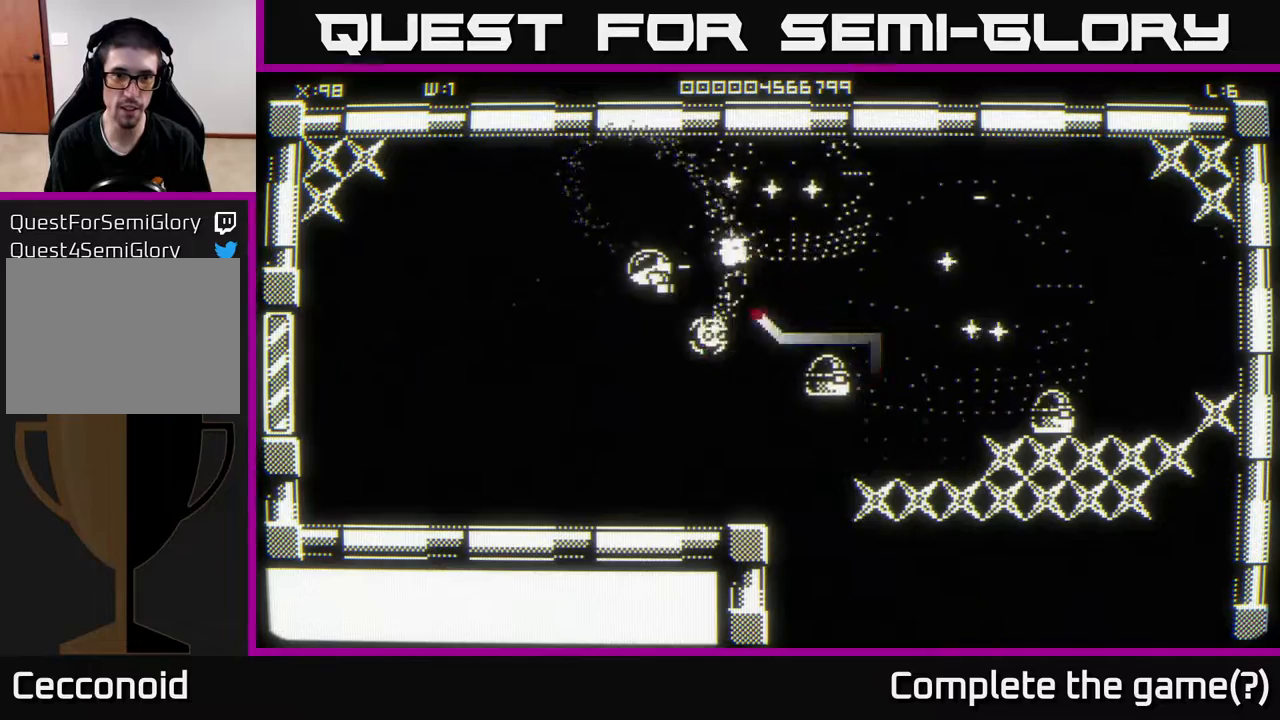
{"buttons": [], "left_stick": "down-right", "right_stick": "center", "events": [[200, "left_stick", "down-right"], [367, "left_stick", "down"], [467, "left_stick", "down-right"], [500, "right_stick", "center"]]}
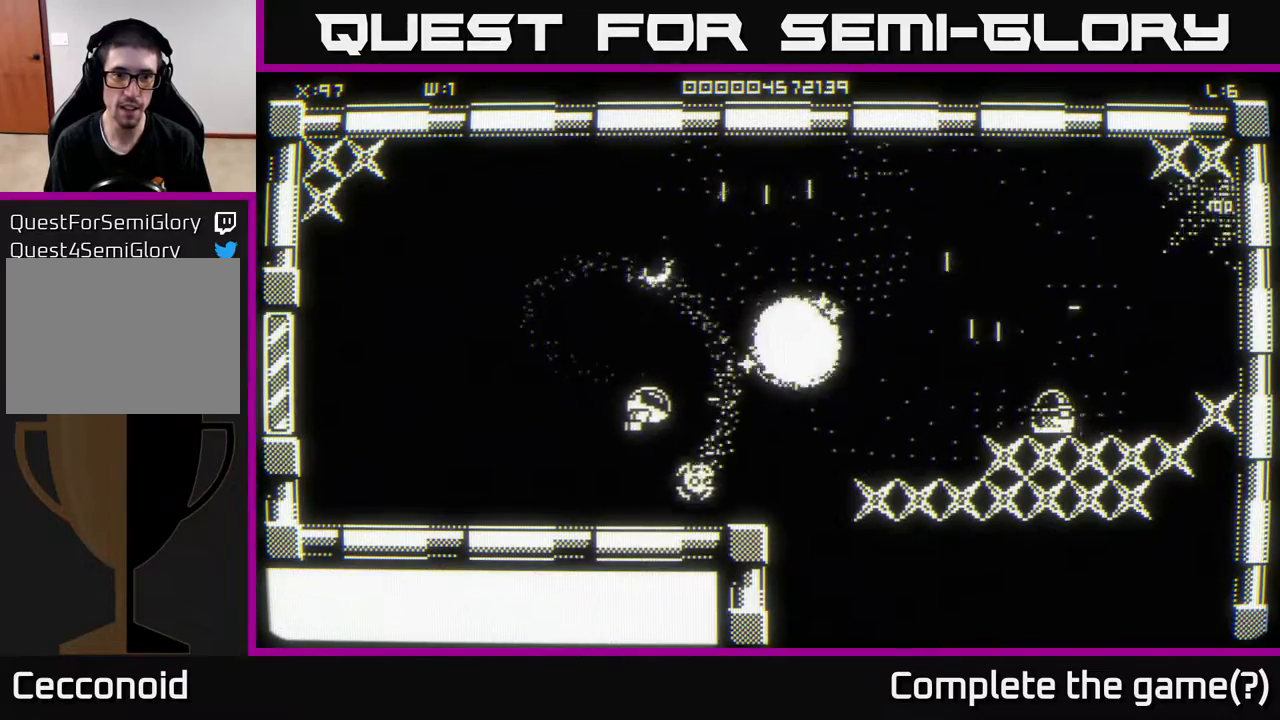
{"buttons": [], "left_stick": "up-right", "right_stick": "center", "events": [[17, "left_stick", "right"], [133, "left_stick", "up-right"]]}
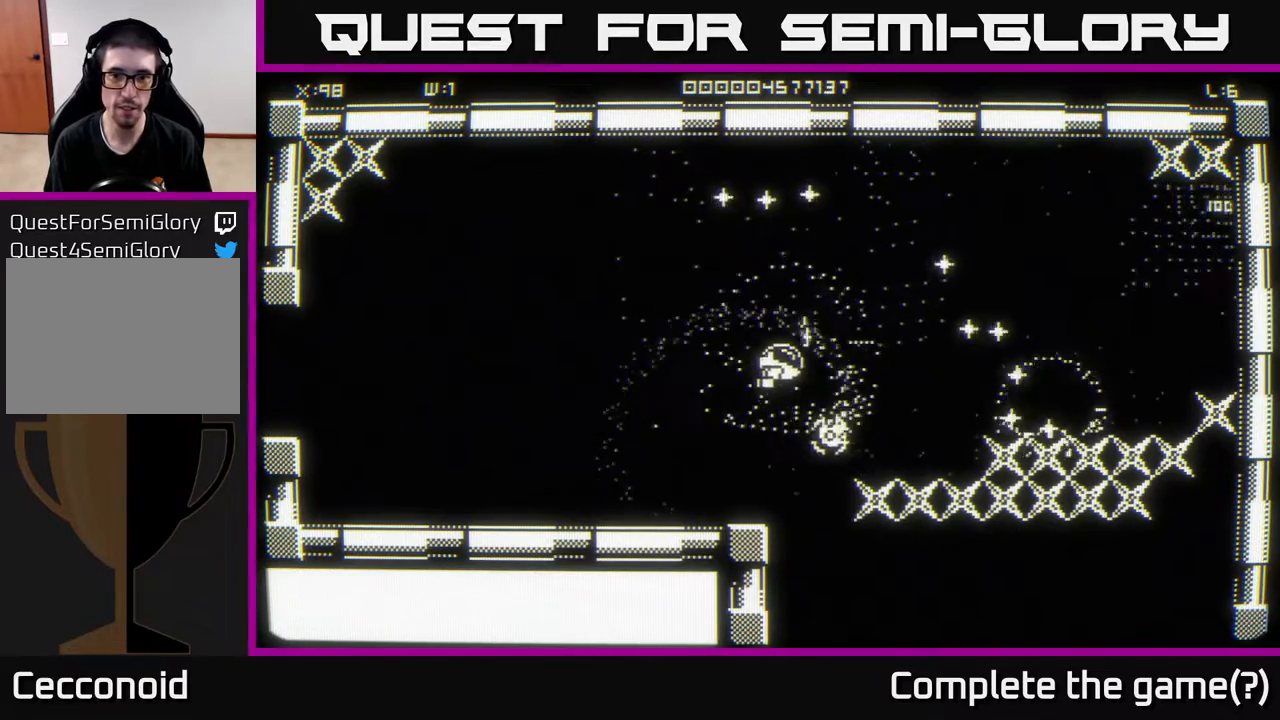
{"buttons": [], "left_stick": "right", "right_stick": "center", "events": [[233, "left_stick", "right"]]}
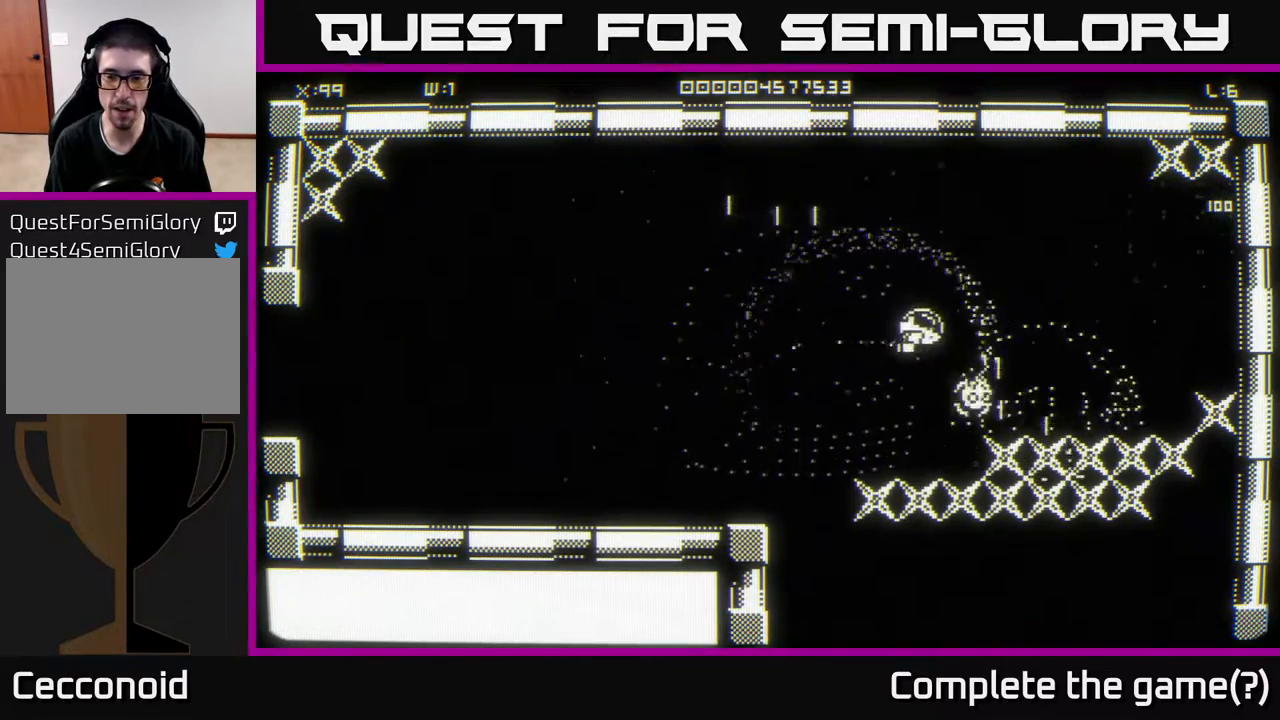
{"buttons": [], "left_stick": "down-left", "right_stick": "center", "events": [[133, "left_stick", "down-right"], [333, "left_stick", "down-left"]]}
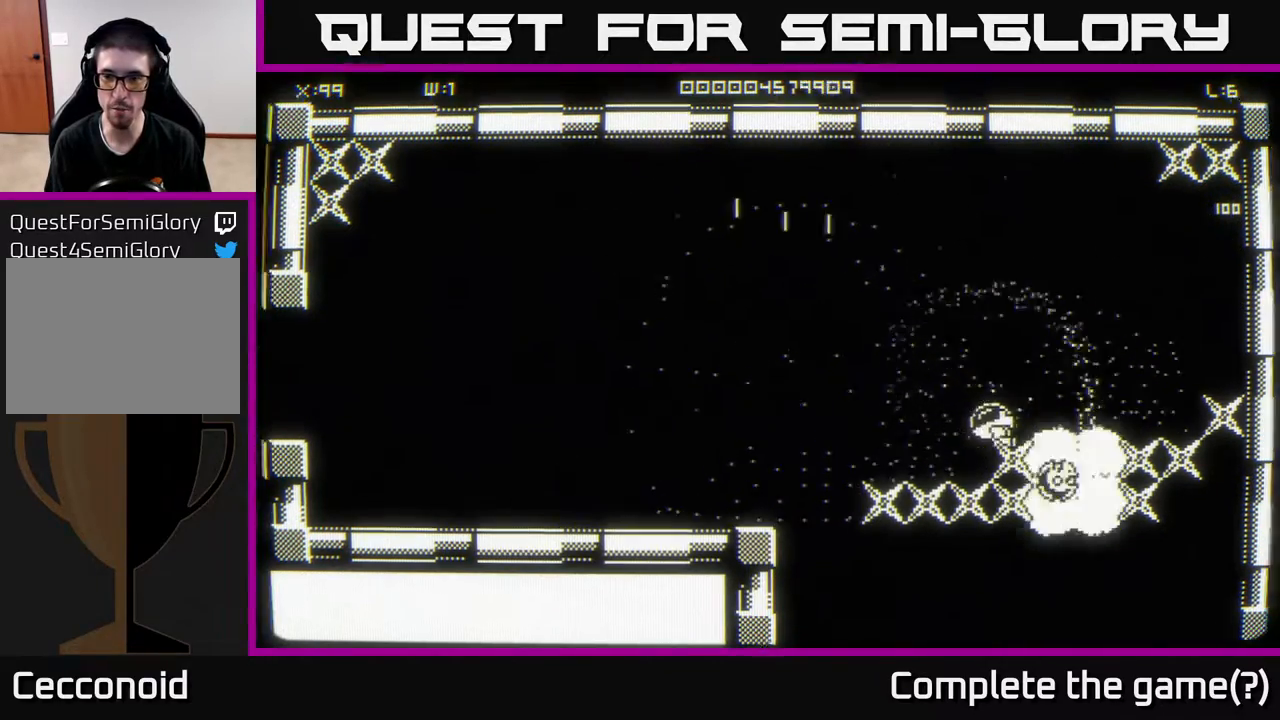
{"buttons": [], "left_stick": "right", "right_stick": "center", "events": [[133, "left_stick", "left"], [400, "left_stick", "right"]]}
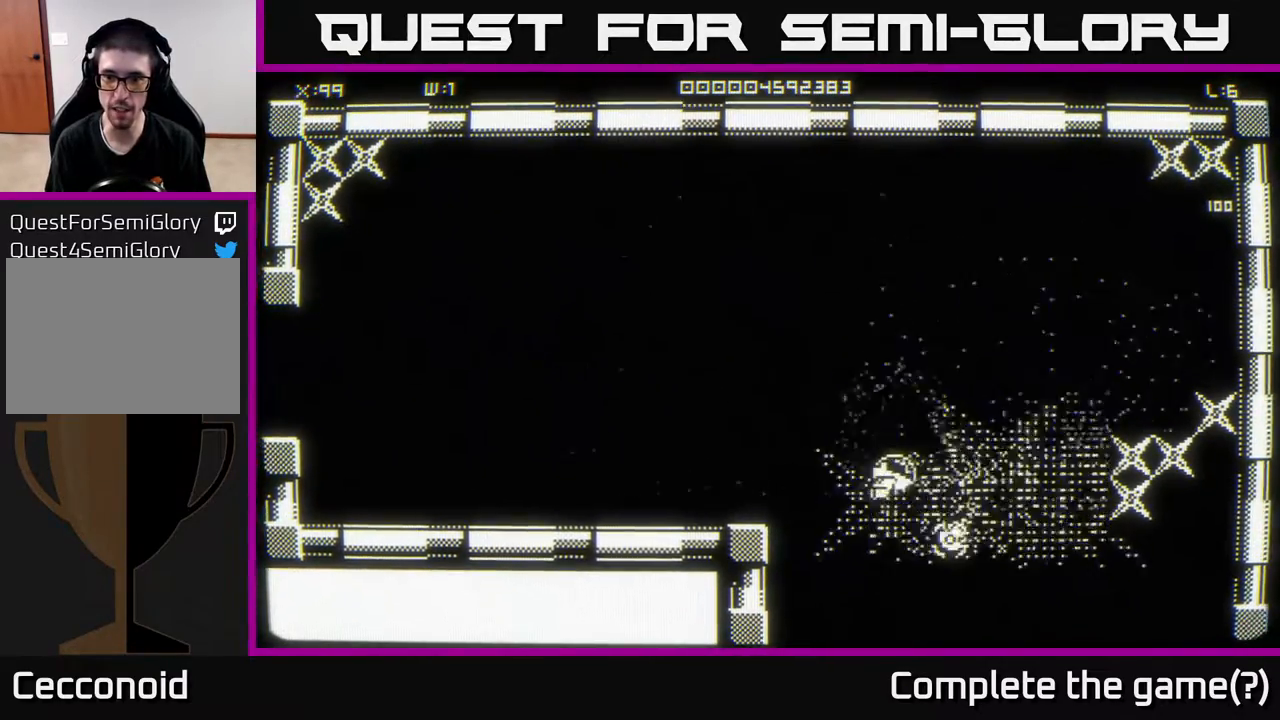
{"buttons": [], "left_stick": "right", "right_stick": "center", "events": []}
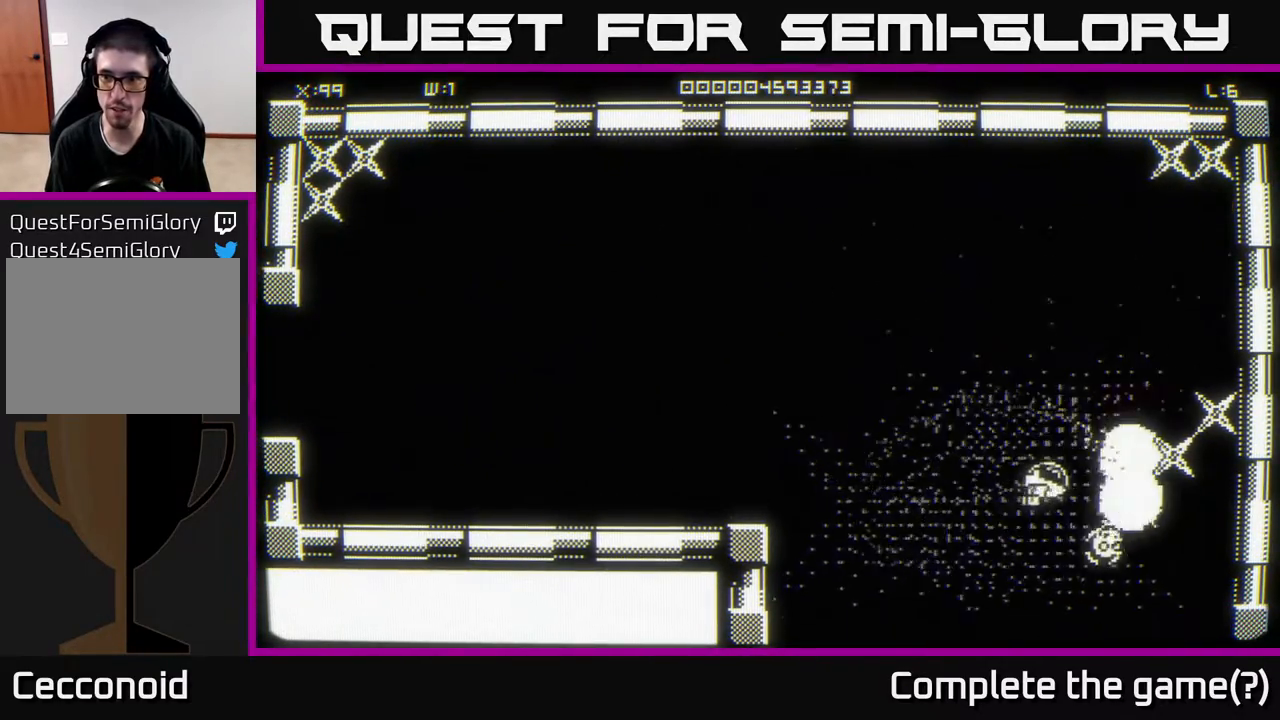
{"buttons": [], "left_stick": "up-right", "right_stick": "center", "events": [[83, "left_stick", "up-right"]]}
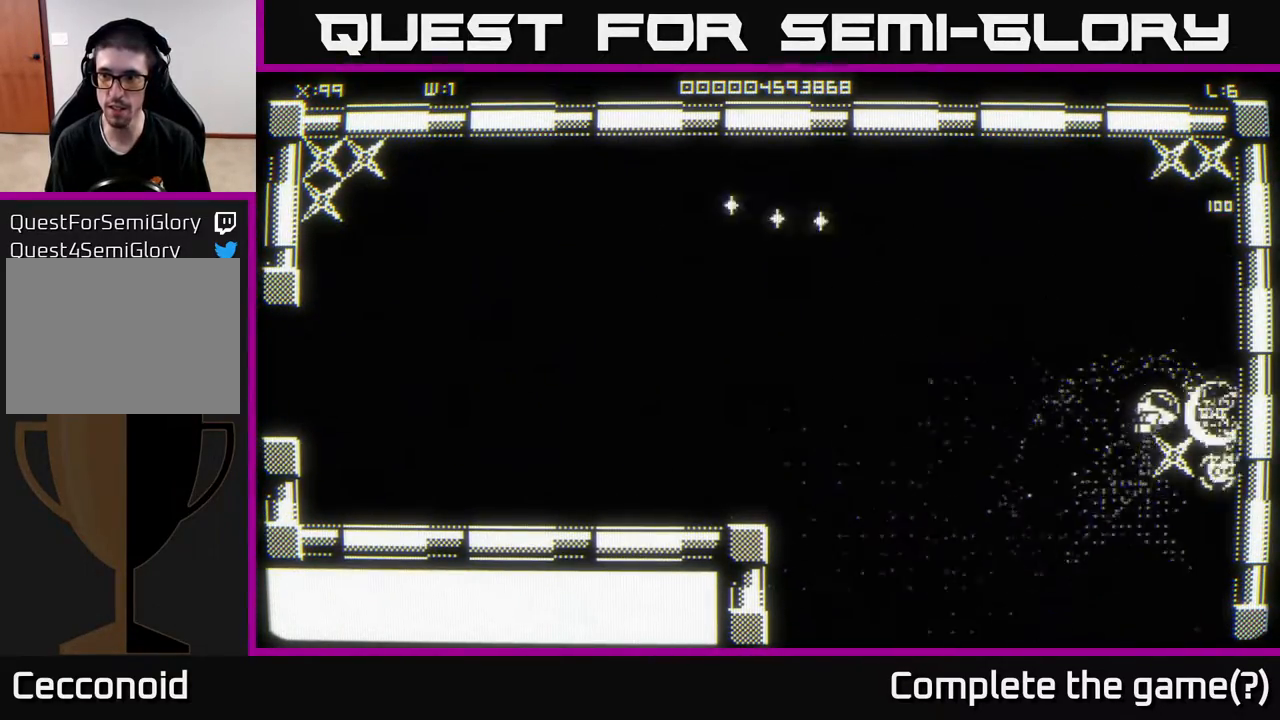
{"buttons": [], "left_stick": "up", "right_stick": "center", "events": [[300, "left_stick", "up"]]}
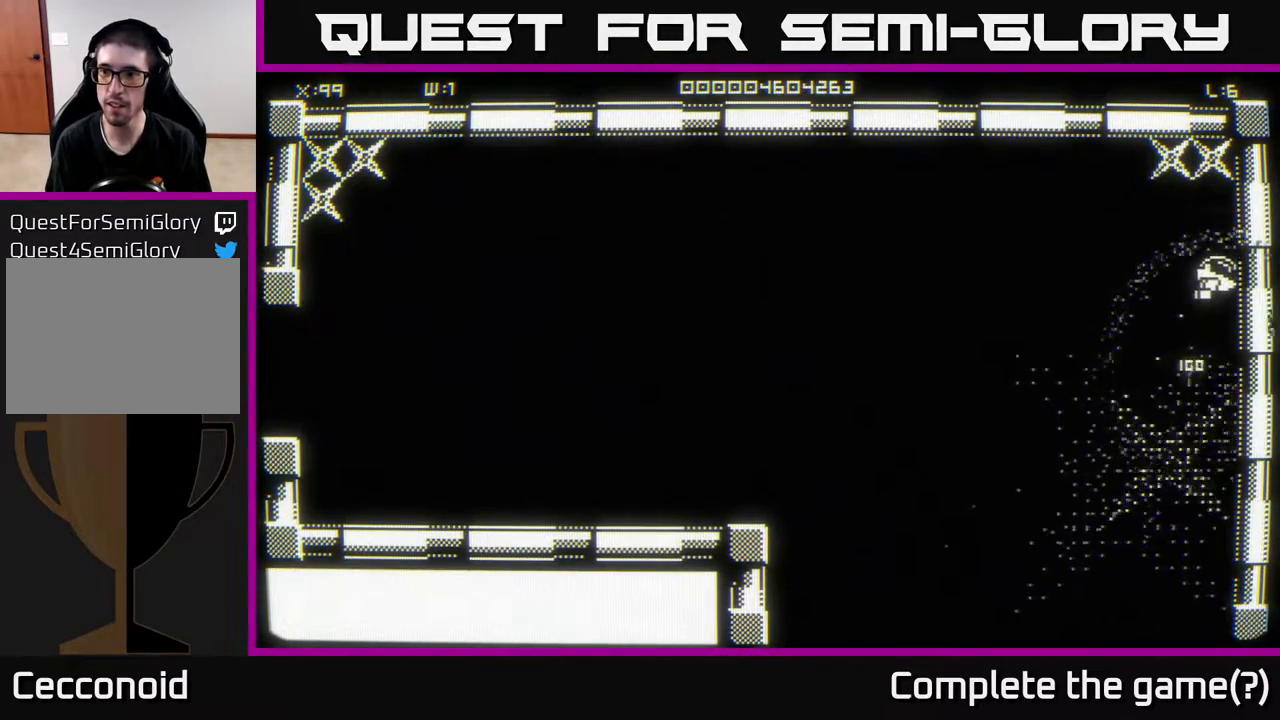
{"buttons": [], "left_stick": "down", "right_stick": "center", "events": [[267, "left_stick", "down-left"], [333, "left_stick", "down"]]}
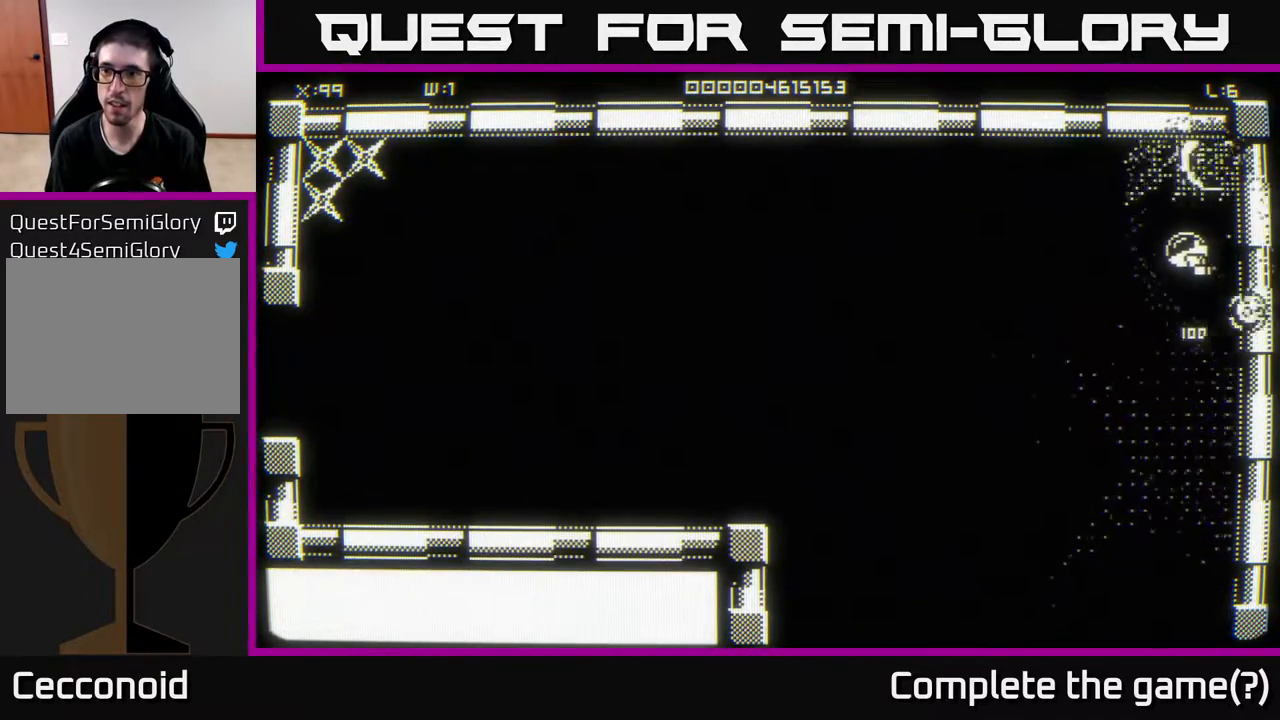
{"buttons": [], "left_stick": "left", "right_stick": "center", "events": [[200, "left_stick", "up"], [467, "left_stick", "left"]]}
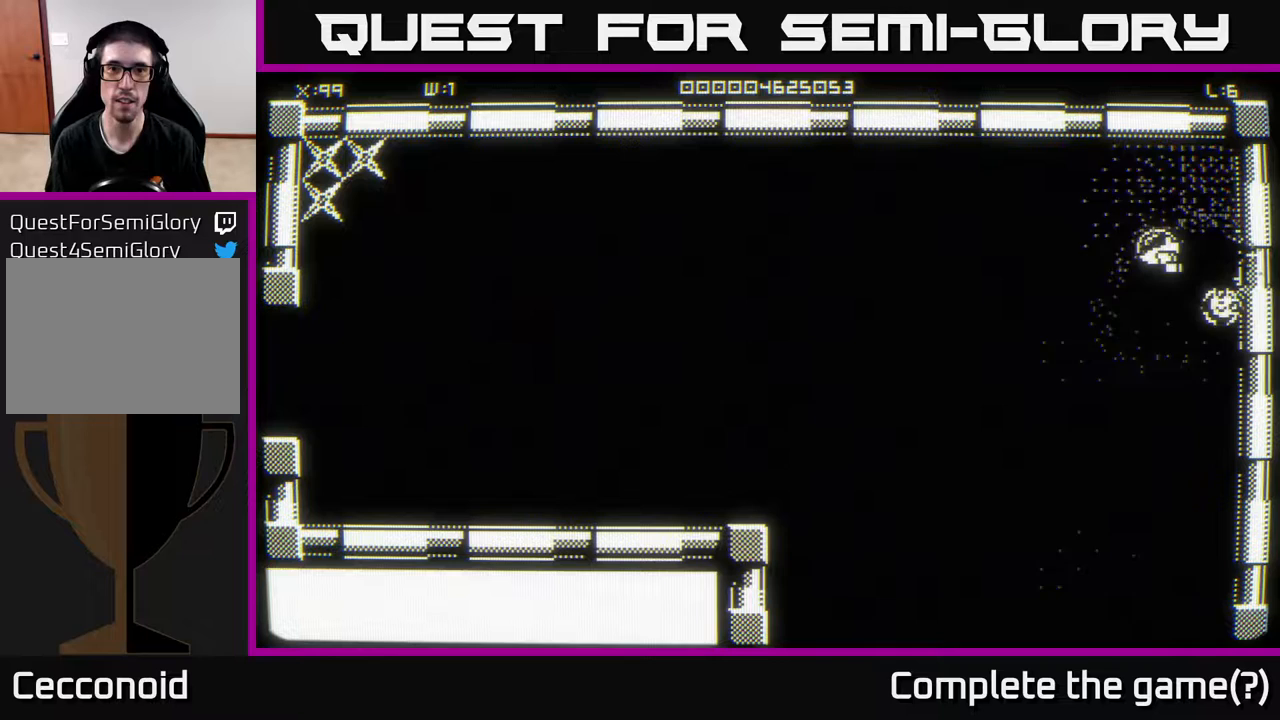
{"buttons": [], "left_stick": "left", "right_stick": "center", "events": [[183, "left_stick", "up-left"], [383, "left_stick", "left"]]}
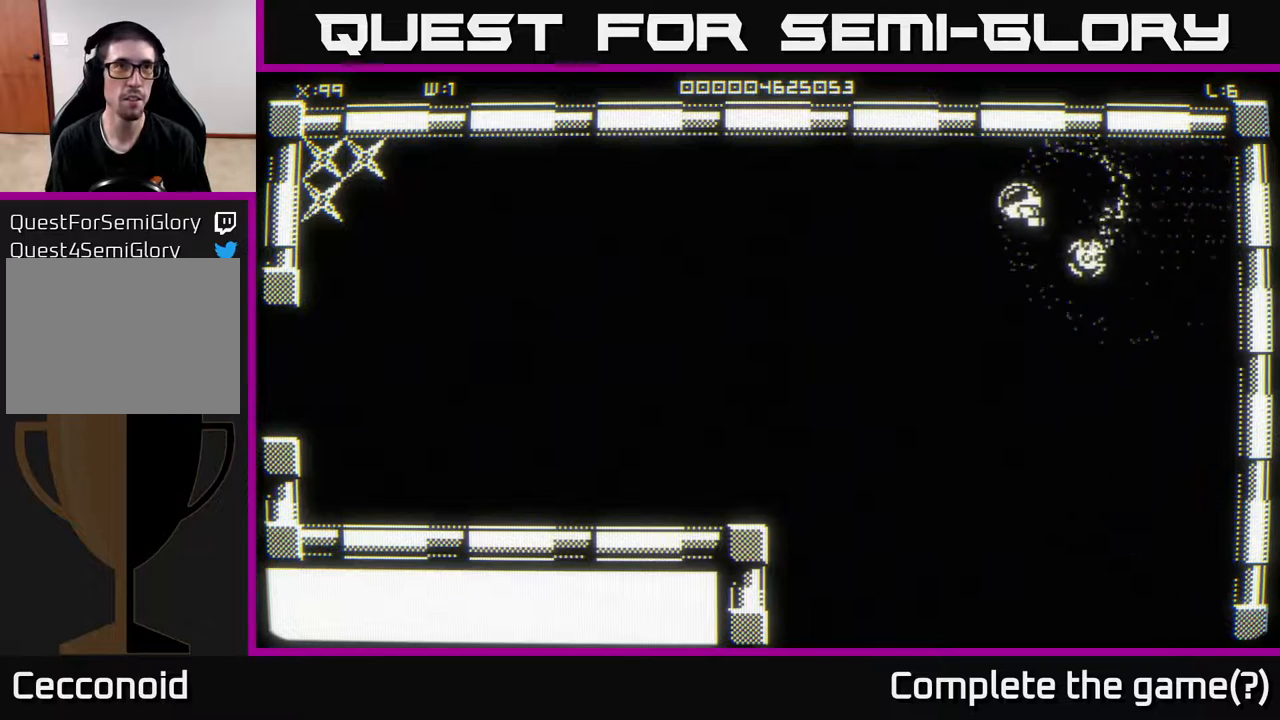
{"buttons": [], "left_stick": "left", "right_stick": "center", "events": []}
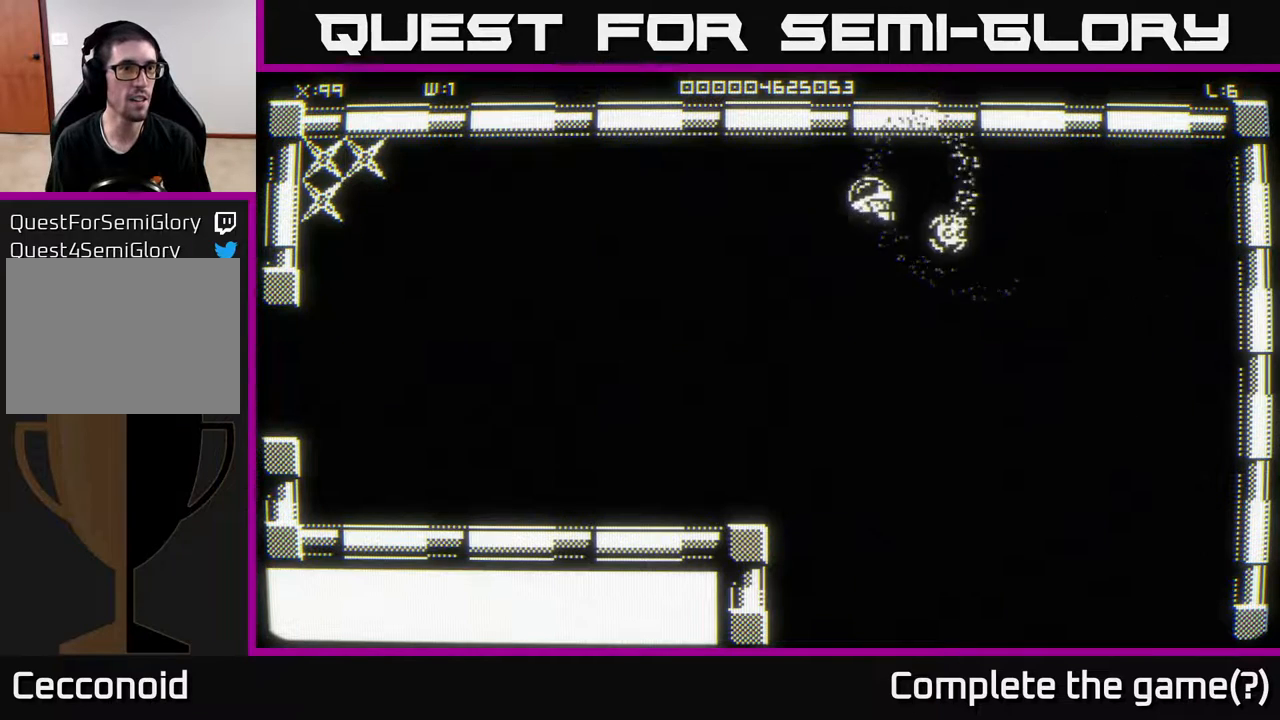
{"buttons": [], "left_stick": "left", "right_stick": "center", "events": []}
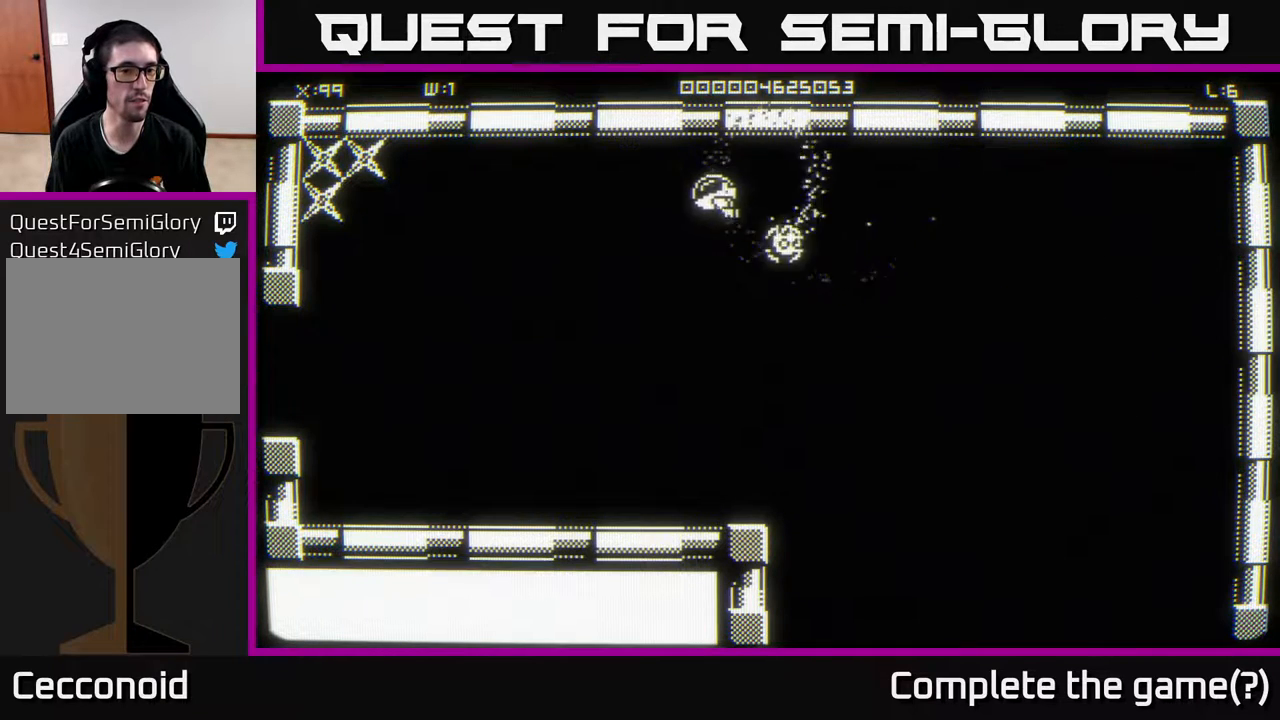
{"buttons": [], "left_stick": "left", "right_stick": "center", "events": []}
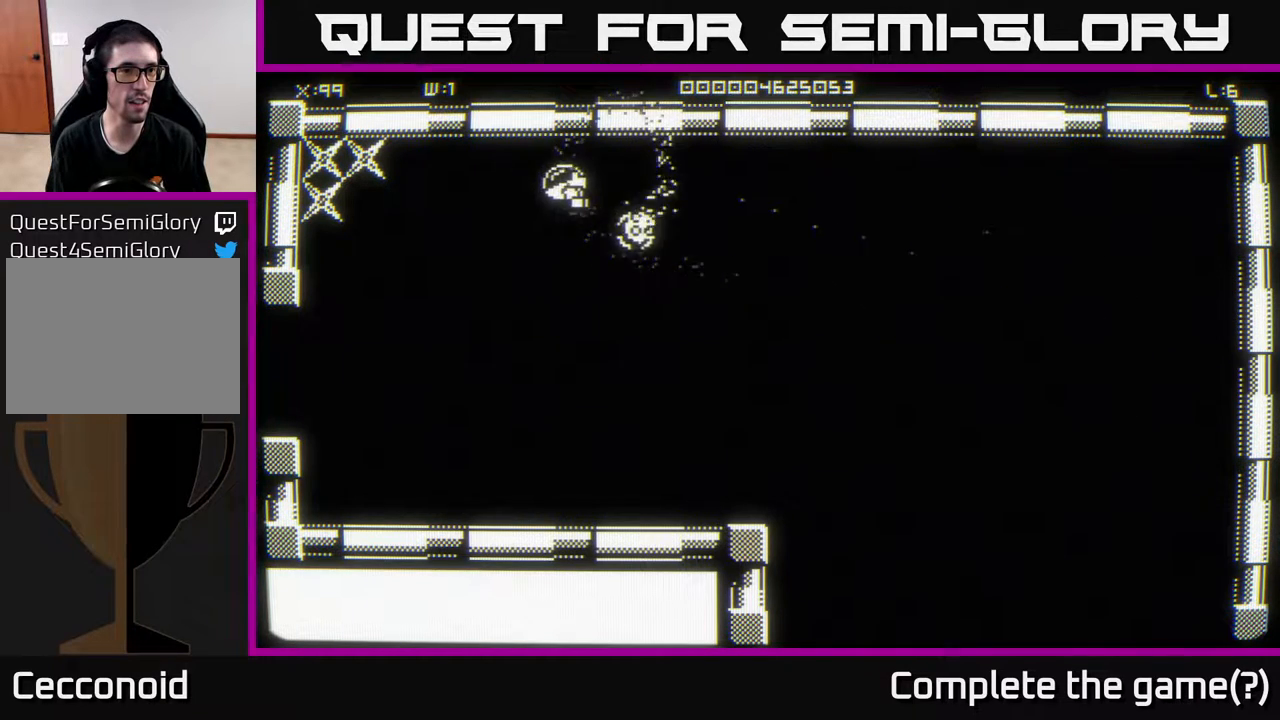
{"buttons": [], "left_stick": "up-left", "right_stick": "center", "events": [[433, "left_stick", "up-left"]]}
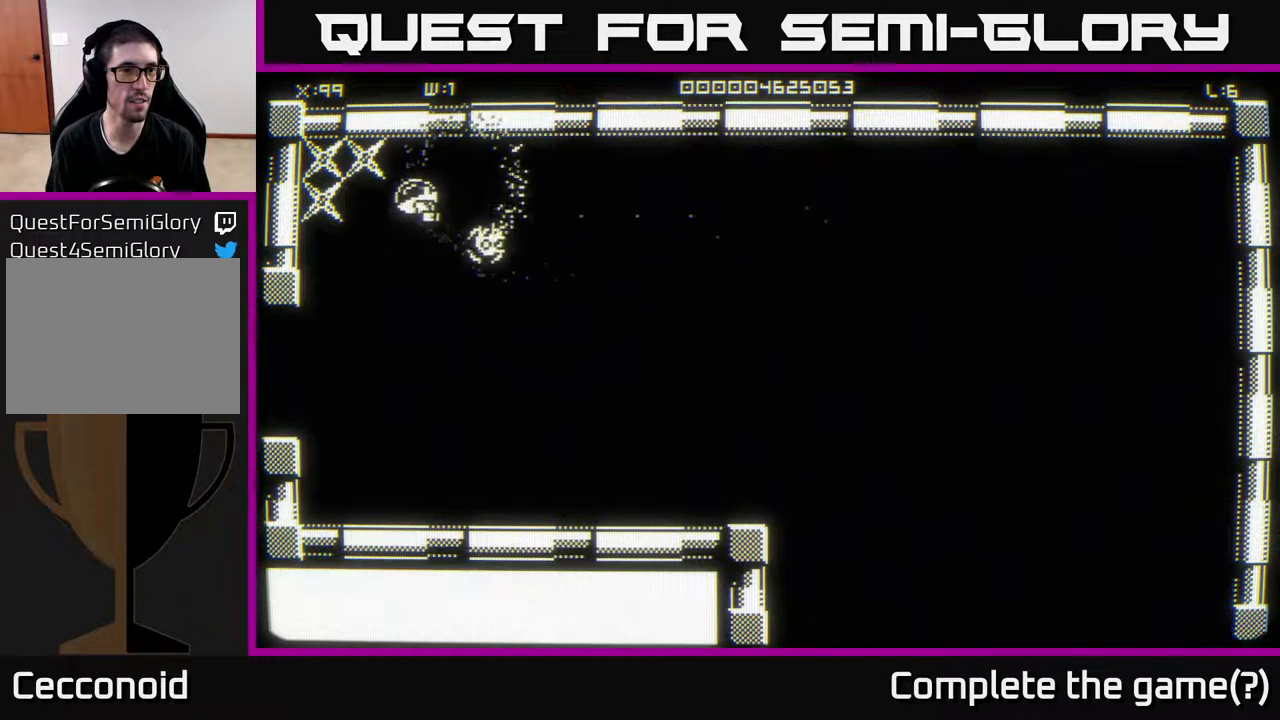
{"buttons": [], "left_stick": "left", "right_stick": "center", "events": [[200, "left_stick", "center"], [333, "left_stick", "down-left"], [483, "left_stick", "left"]]}
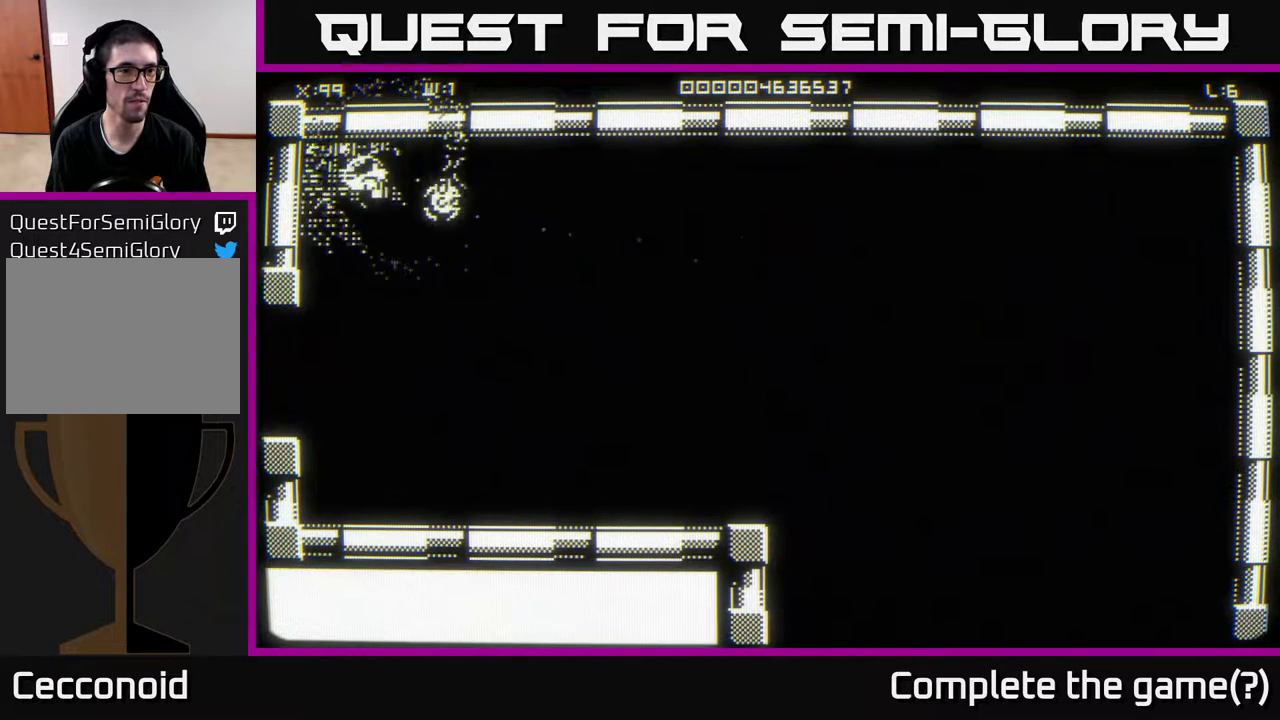
{"buttons": [], "left_stick": "down", "right_stick": "center", "events": [[167, "left_stick", "down-left"], [267, "left_stick", "down"]]}
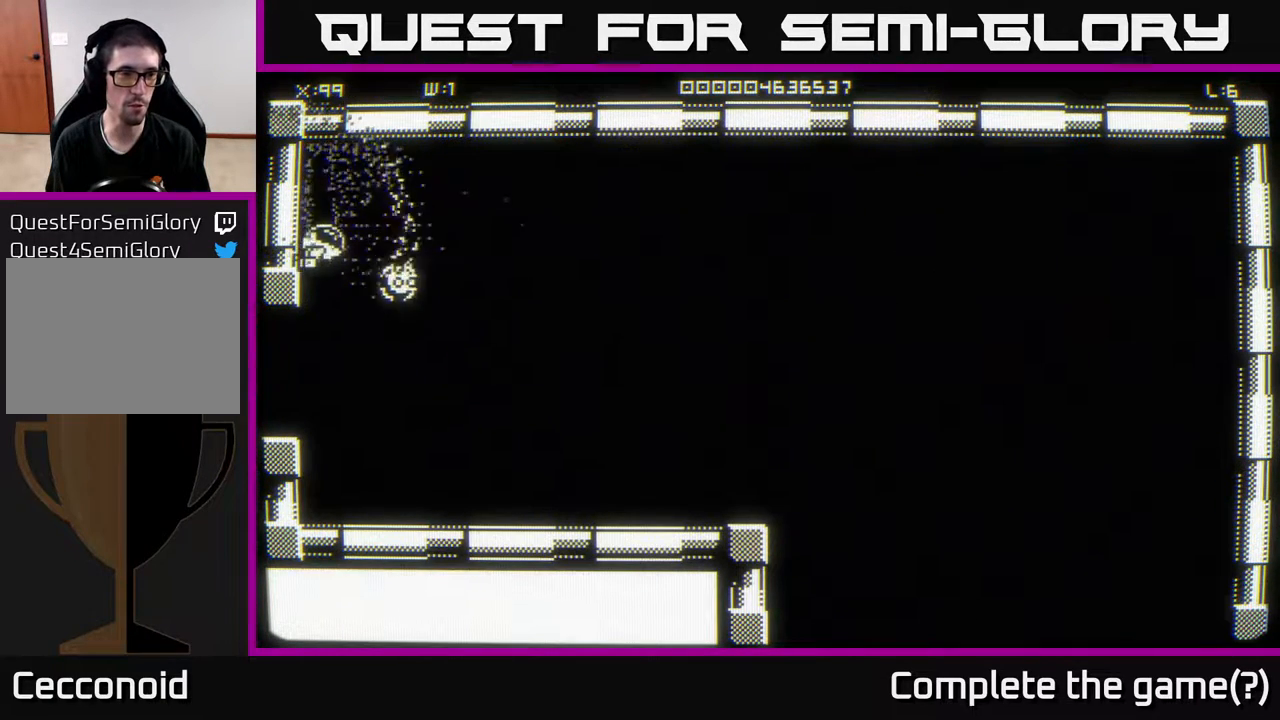
{"buttons": [], "left_stick": "down", "right_stick": "center", "events": []}
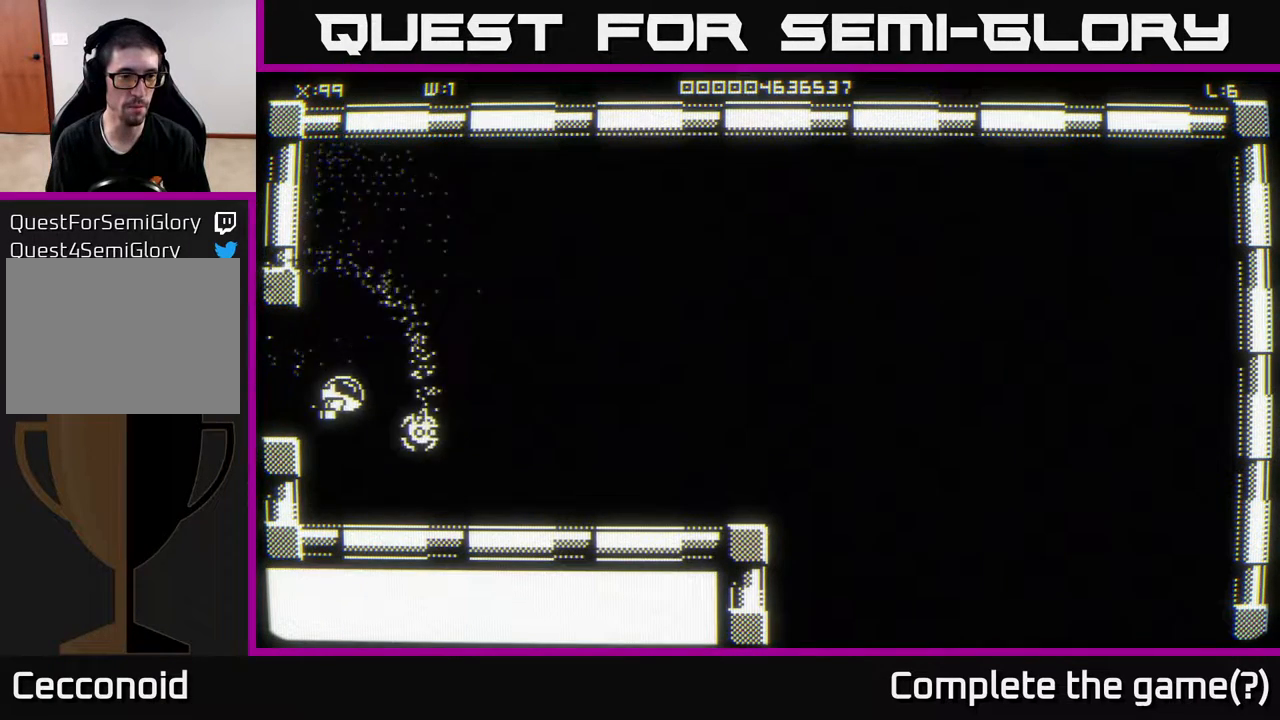
{"buttons": [], "left_stick": "down", "right_stick": "center", "events": [[167, "left_stick", "down-left"], [433, "left_stick", "down"]]}
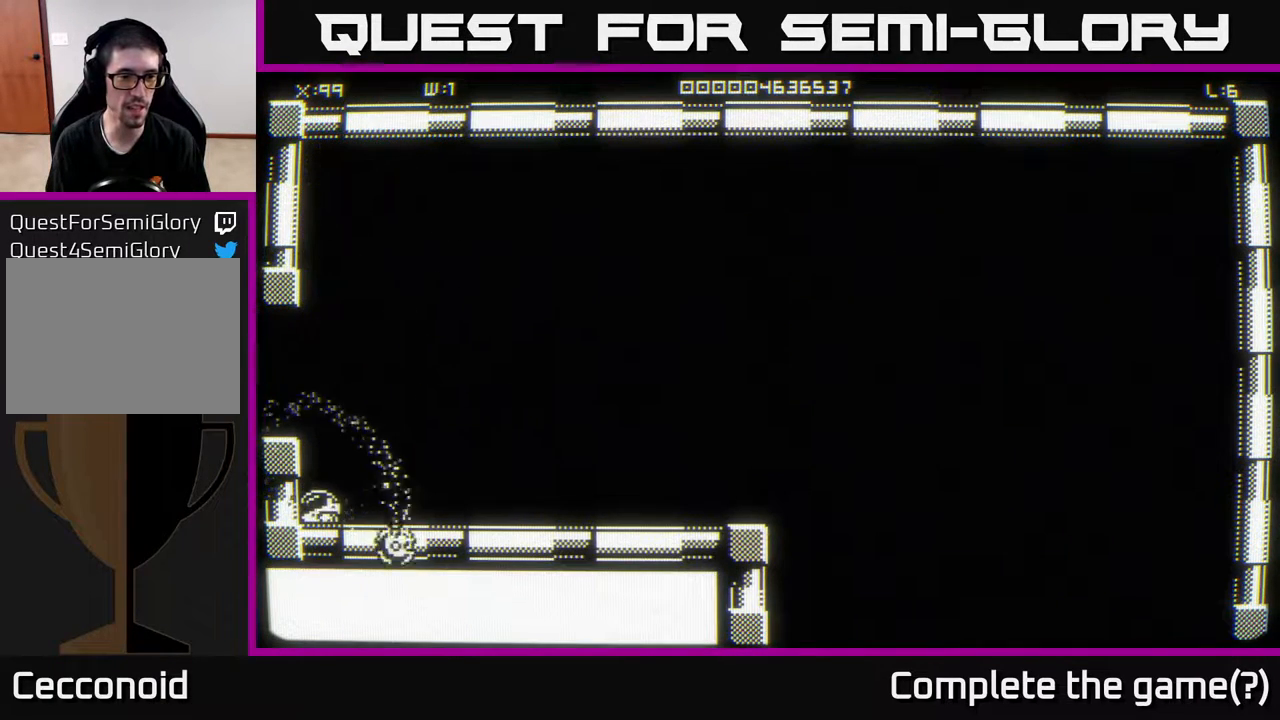
{"buttons": [], "left_stick": "down-right", "right_stick": "center", "events": [[67, "left_stick", "down-right"]]}
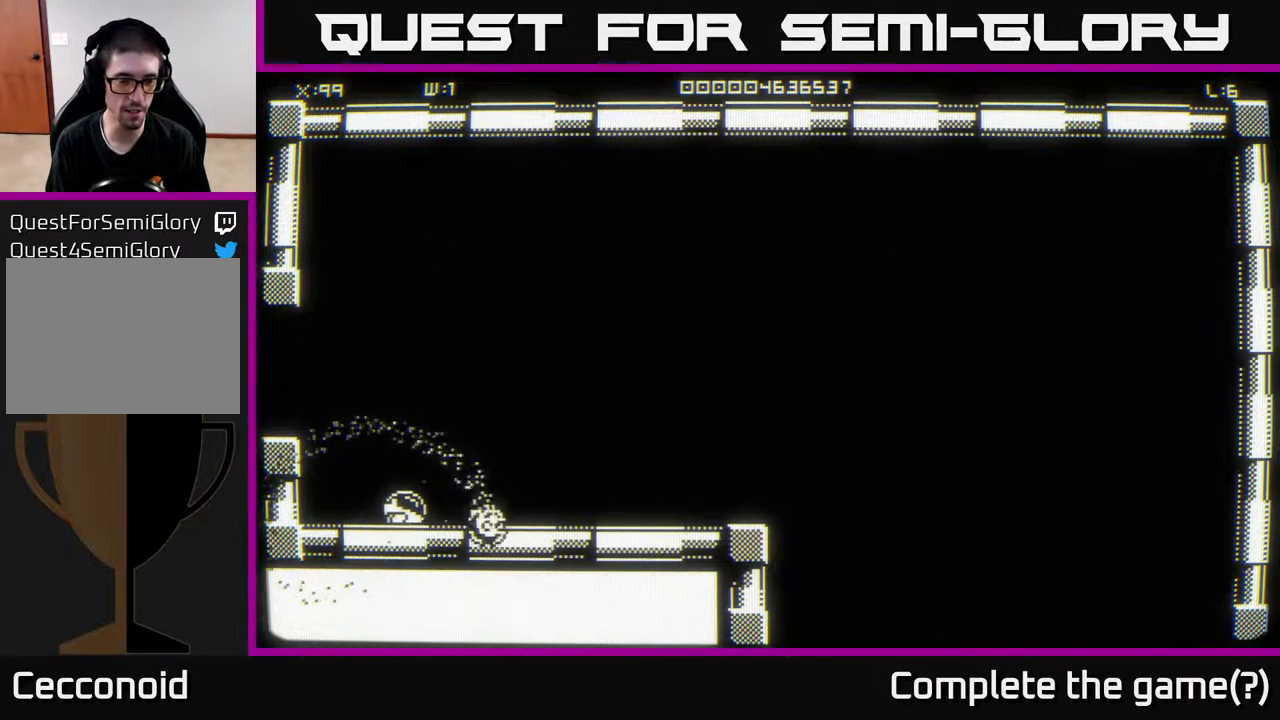
{"buttons": [], "left_stick": "down-right", "right_stick": "center", "events": []}